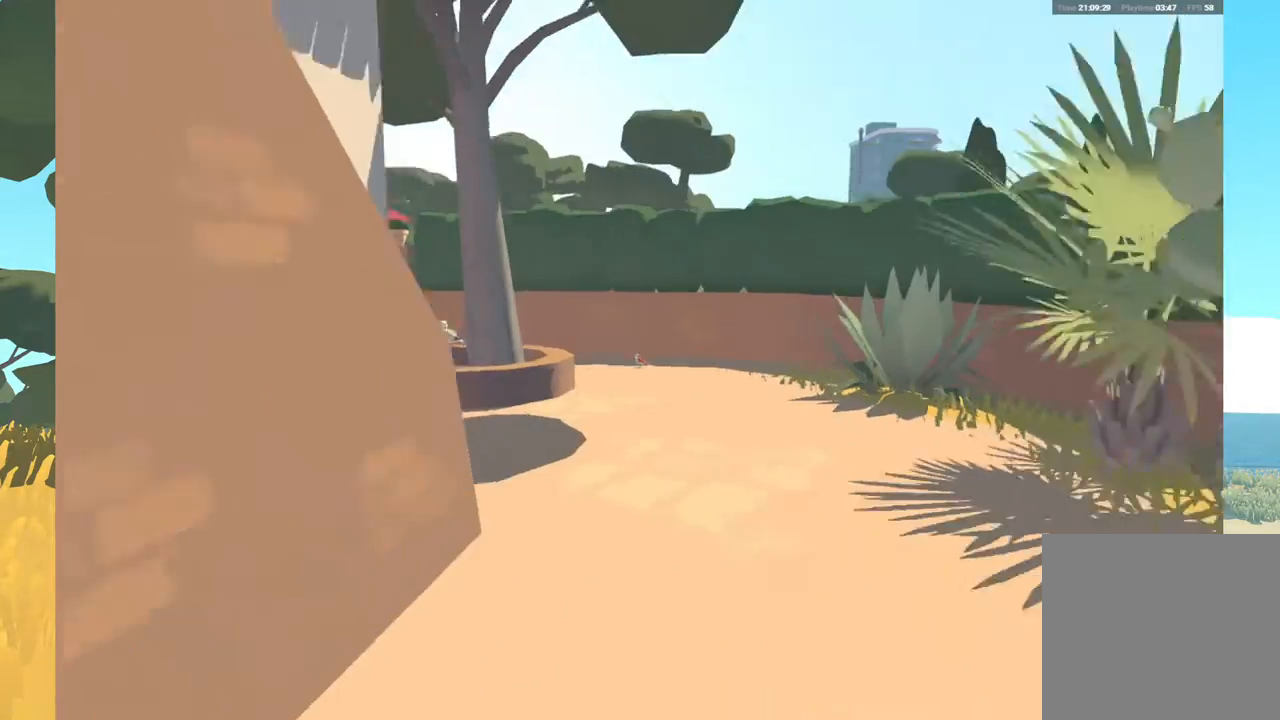
Gameplay with a controller (Xbox layout); each line is a JSON object with the inputs held at the frame after it. "events" lists button and stick changes between this image and that frame as [ms after this image, input, new state], when the widget could be followed in between.
{"buttons": [], "left_stick": "up", "right_stick": "left", "events": [[433, "right_stick", "left"]]}
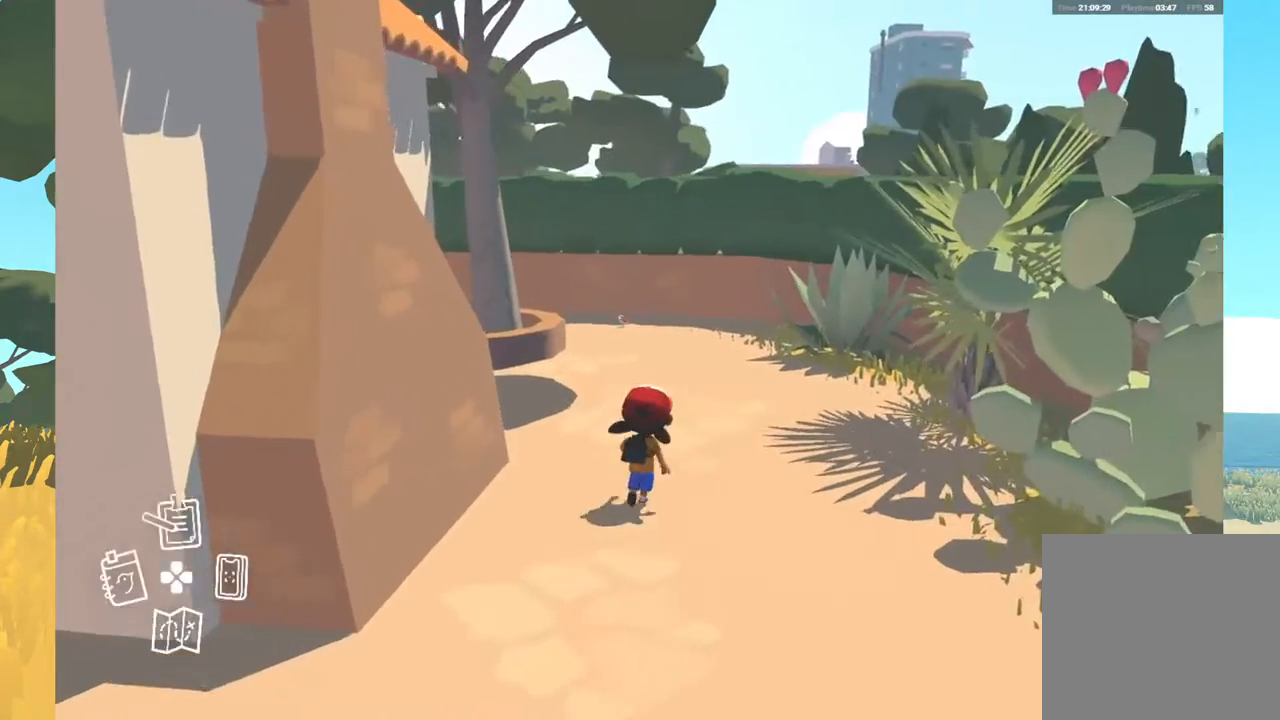
{"buttons": [], "left_stick": "up-right", "right_stick": "left", "events": [[267, "left_stick", "up-right"]]}
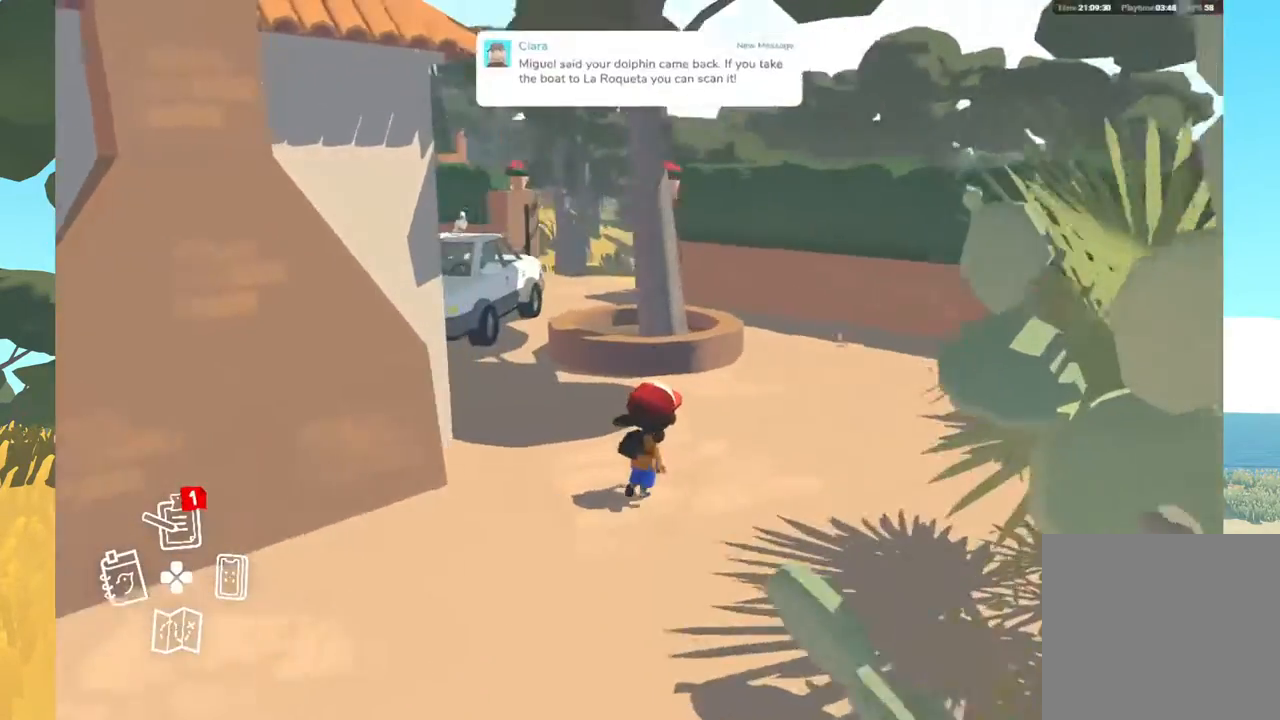
{"buttons": [], "left_stick": "up-right", "right_stick": "left", "events": []}
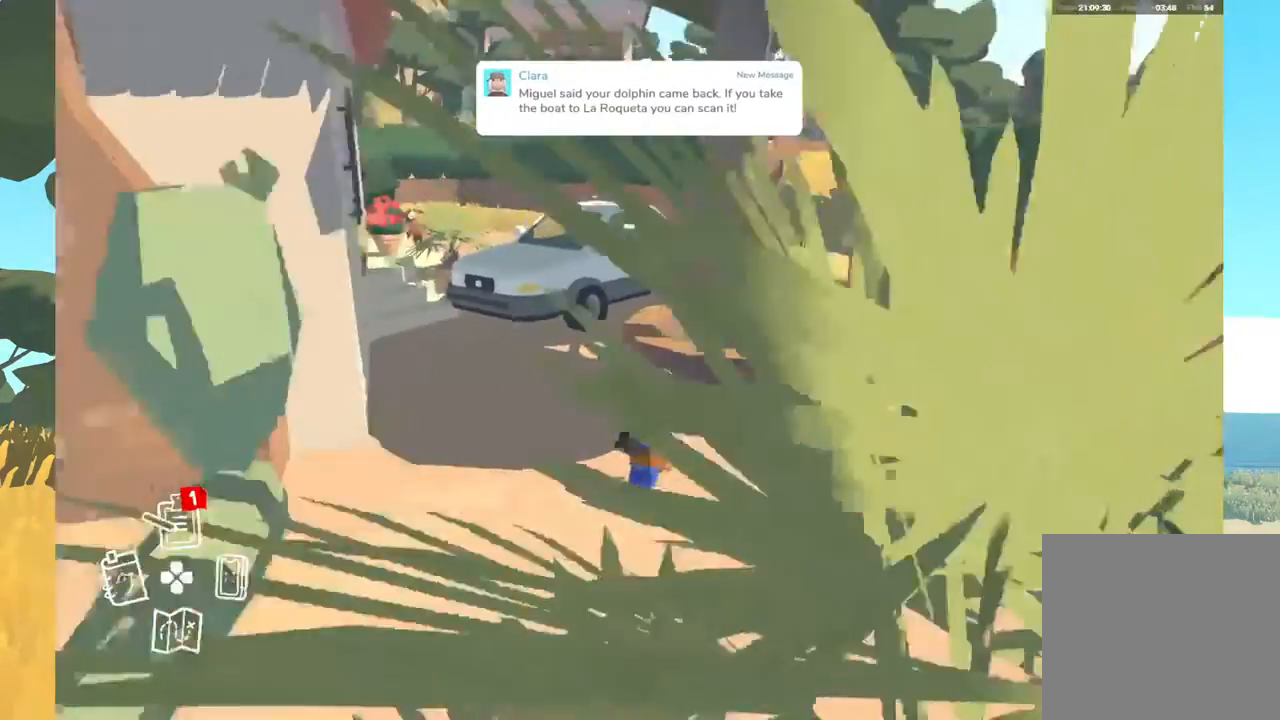
{"buttons": [], "left_stick": "up-right", "right_stick": "center", "events": [[33, "right_stick", "center"]]}
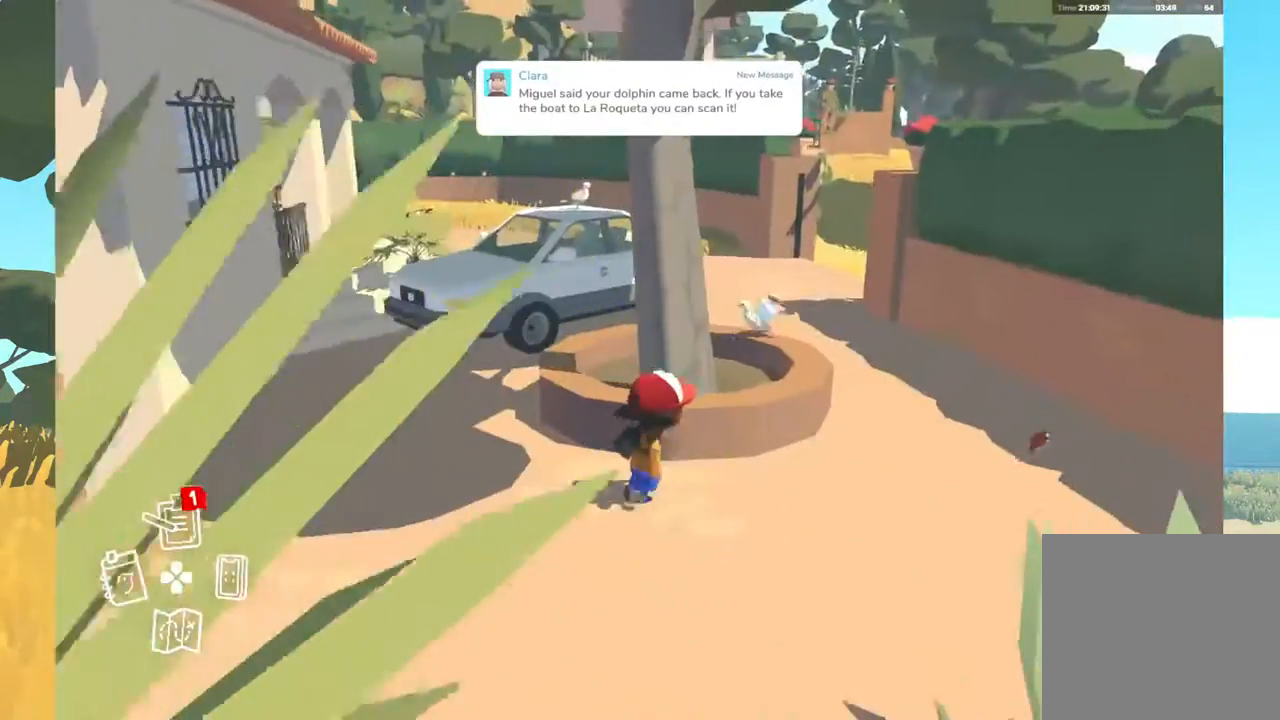
{"buttons": [], "left_stick": "up-right", "right_stick": "center", "events": []}
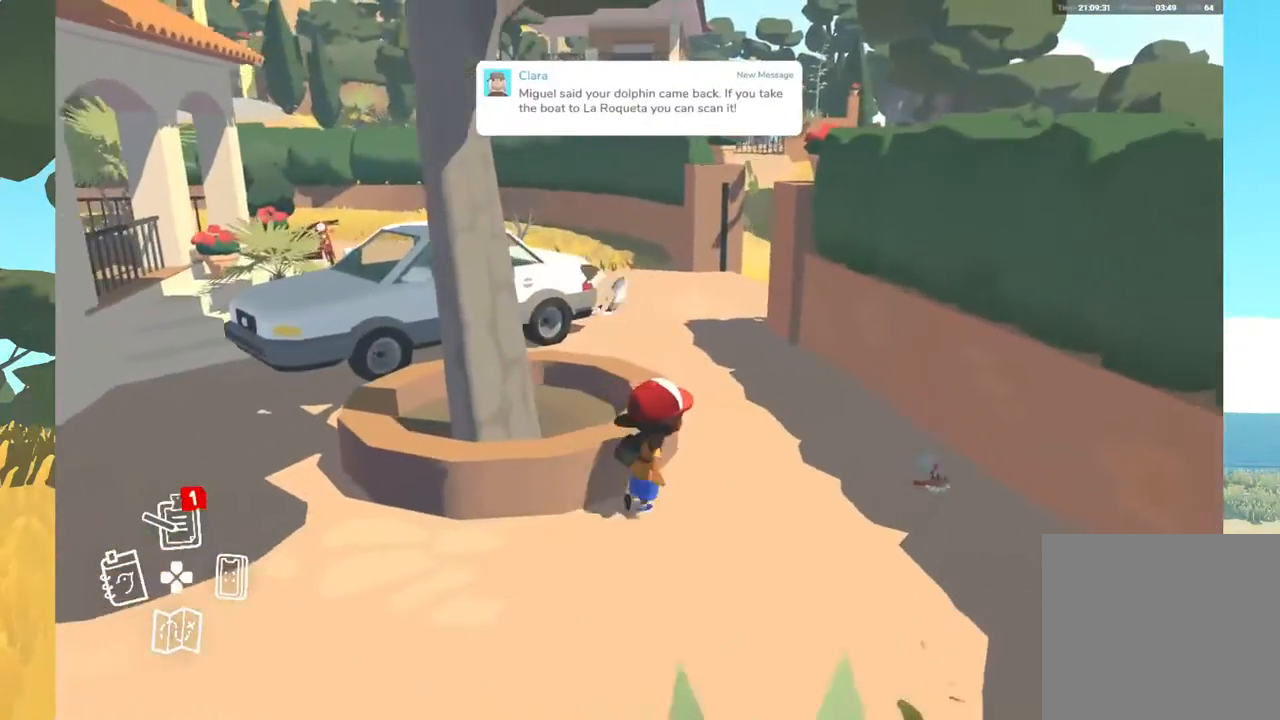
{"buttons": [], "left_stick": "up-right", "right_stick": "center", "events": []}
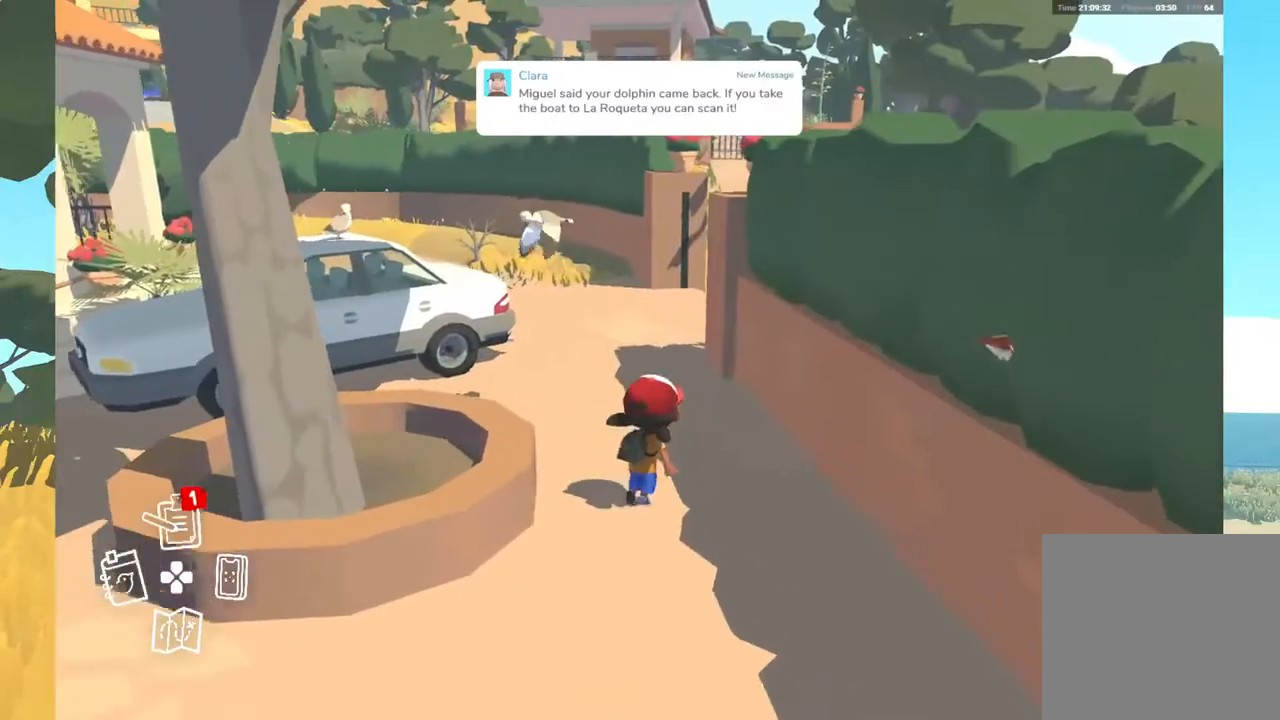
{"buttons": [], "left_stick": "up", "right_stick": "center", "events": [[67, "left_stick", "up"]]}
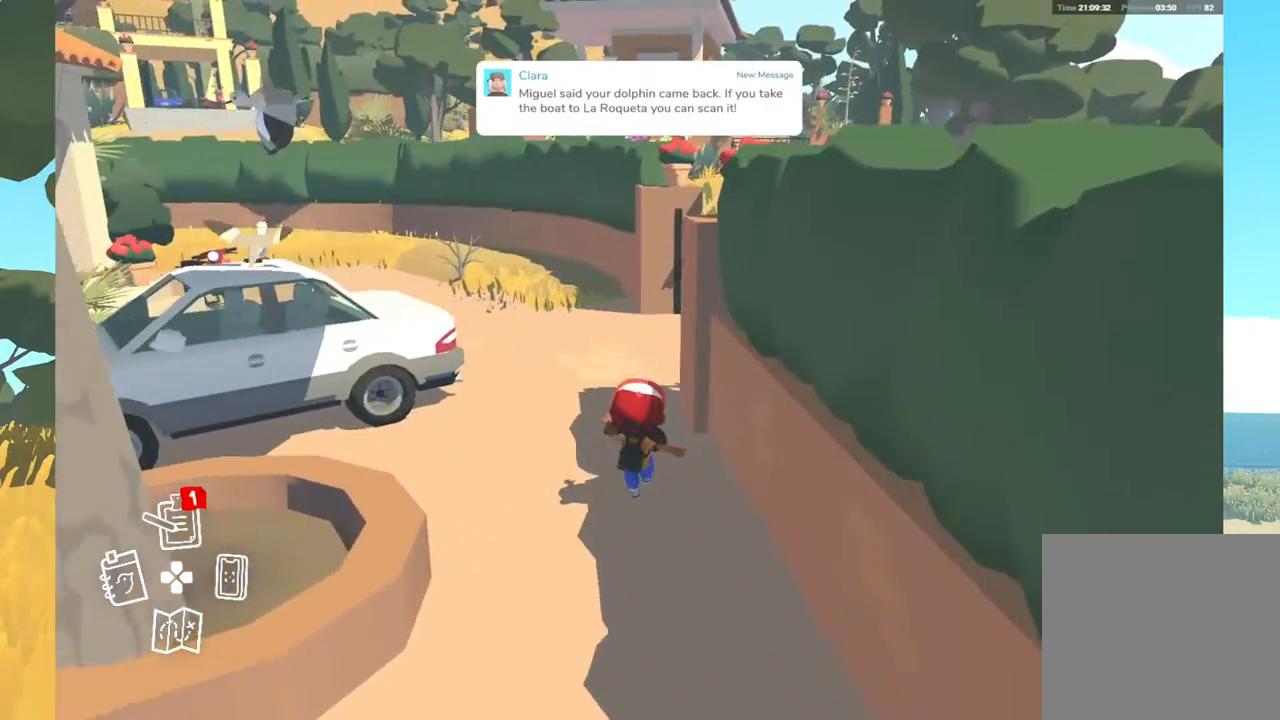
{"buttons": [], "left_stick": "up", "right_stick": "center", "events": []}
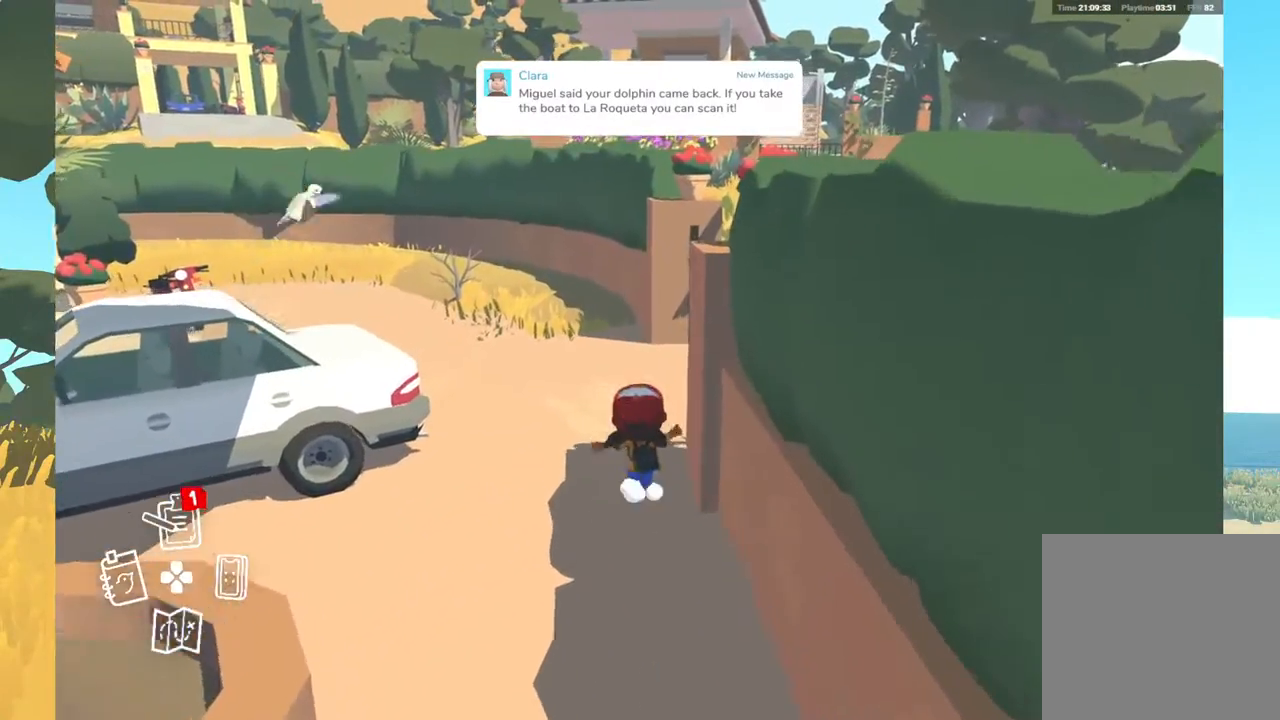
{"buttons": [], "left_stick": "up", "right_stick": "center", "events": []}
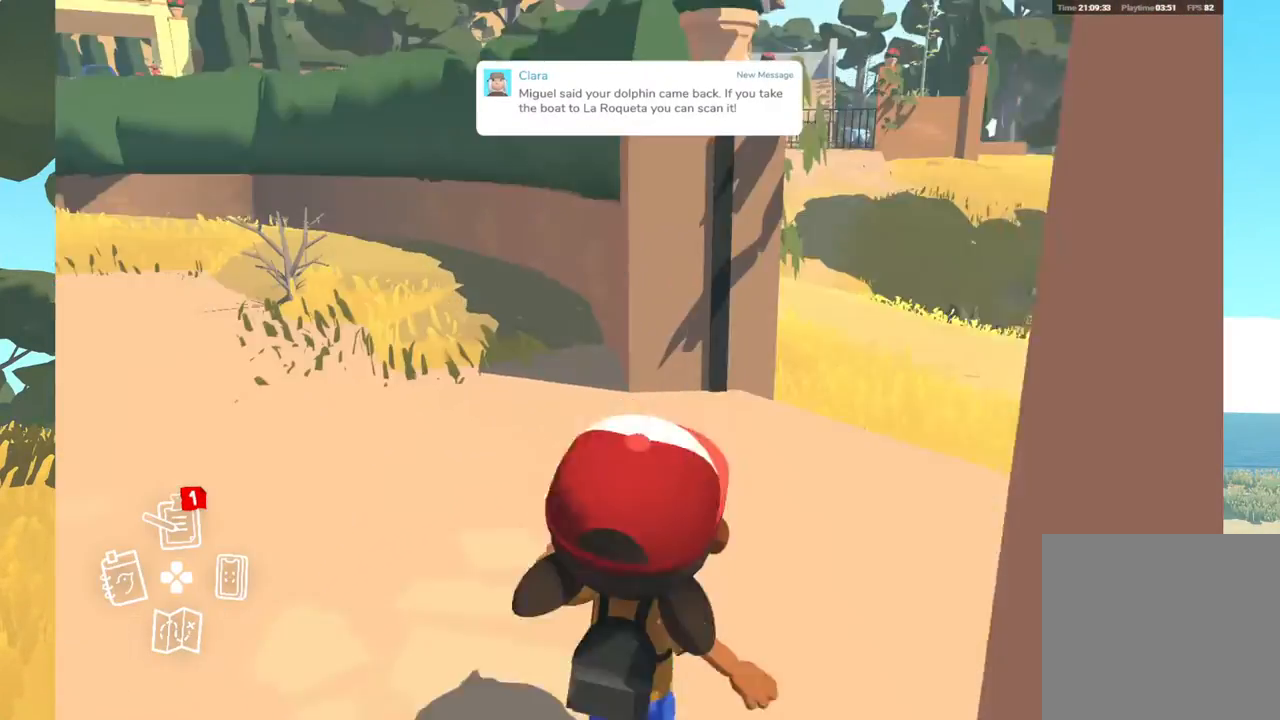
{"buttons": [], "left_stick": "up-right", "right_stick": "right", "events": [[250, "left_stick", "up-right"], [317, "right_stick", "right"]]}
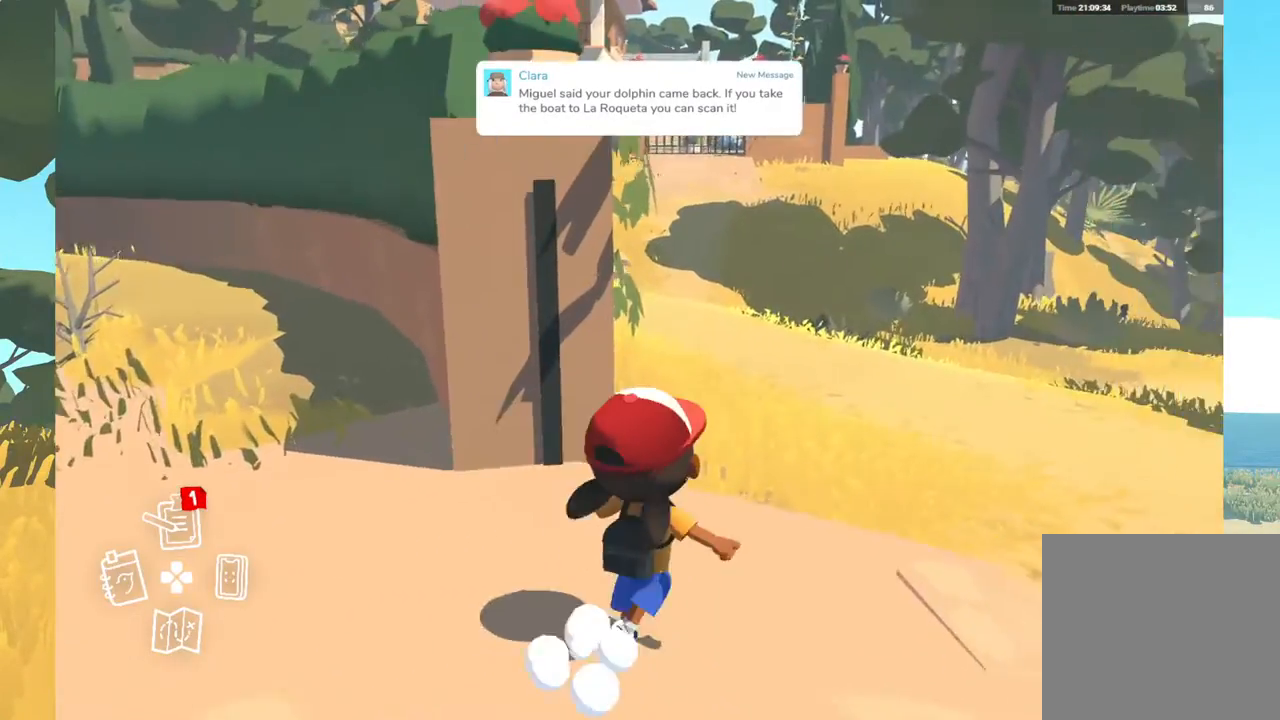
{"buttons": [], "left_stick": "up-right", "right_stick": "right", "events": []}
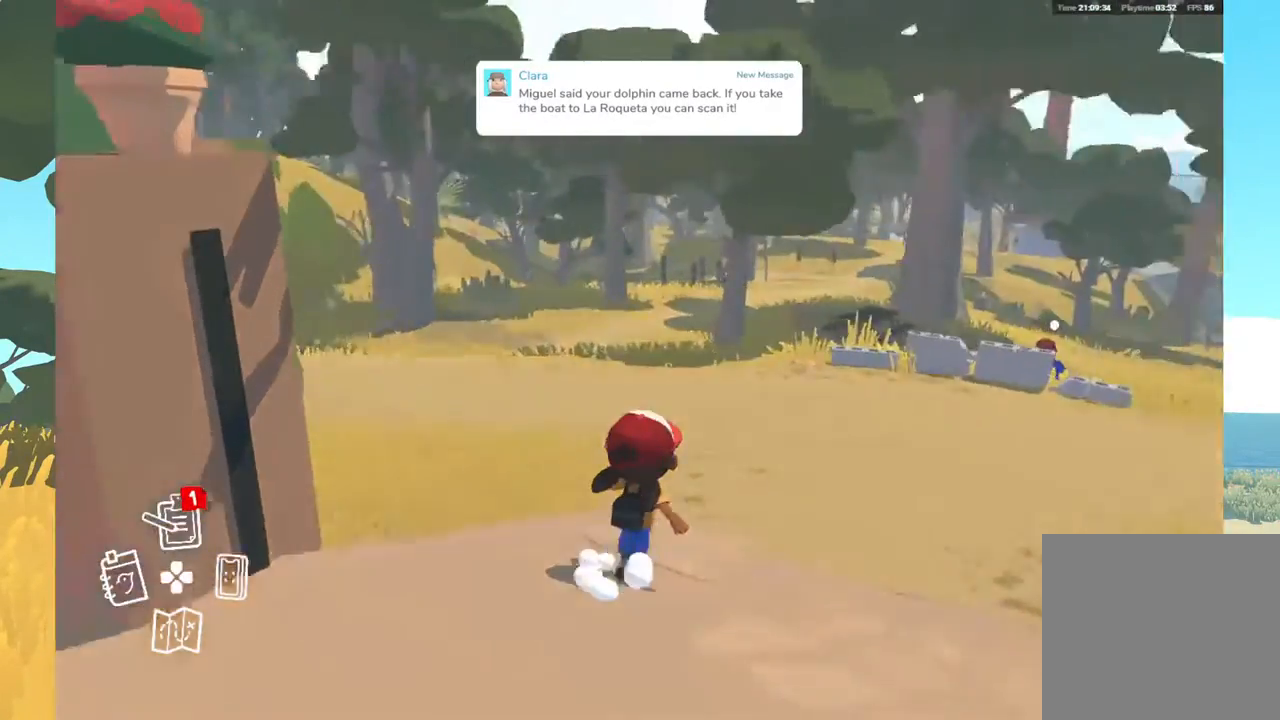
{"buttons": [], "left_stick": "up", "right_stick": "center", "events": [[100, "right_stick", "center"], [117, "left_stick", "up"]]}
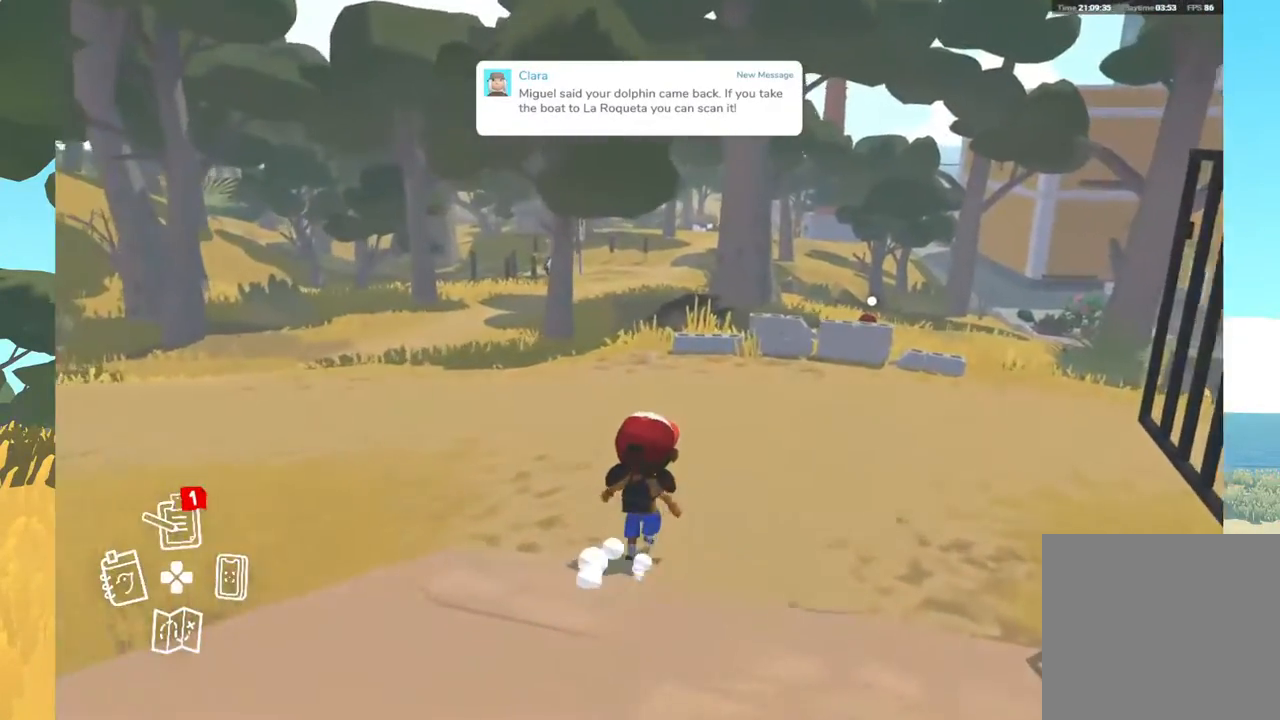
{"buttons": [], "left_stick": "up", "right_stick": "center", "events": []}
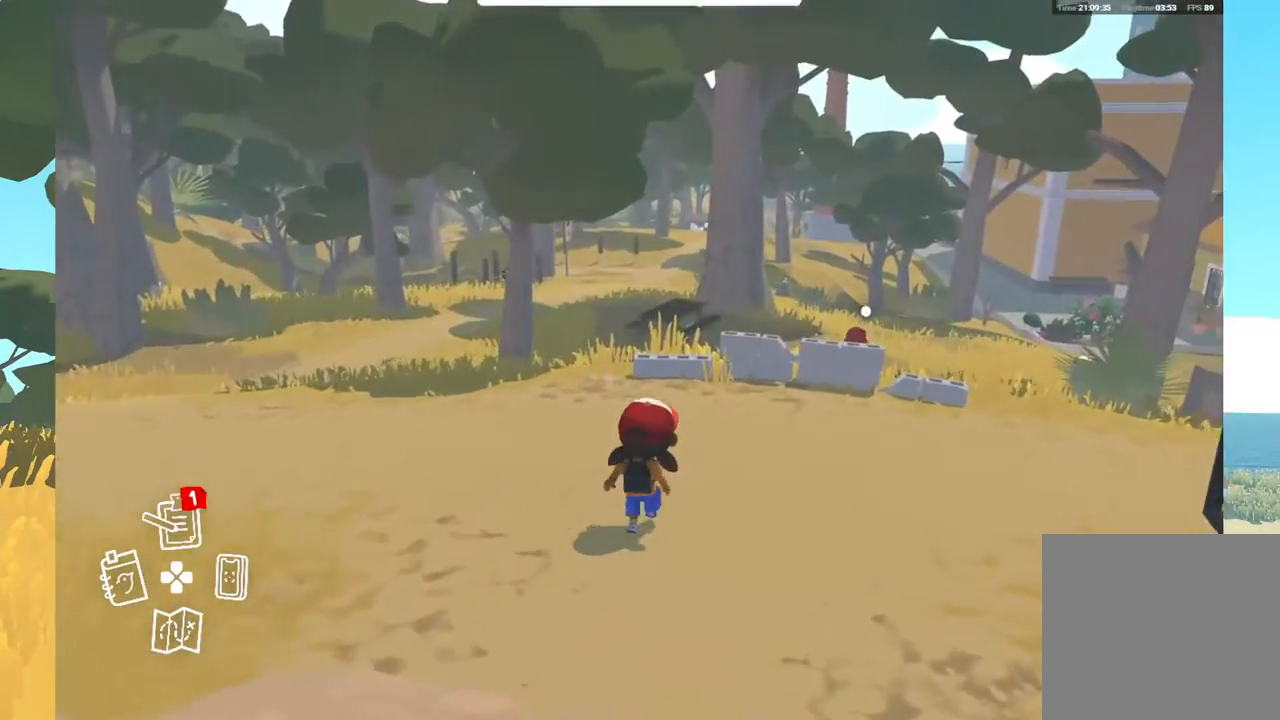
{"buttons": [], "left_stick": "up-left", "right_stick": "center", "events": [[267, "left_stick", "up-left"]]}
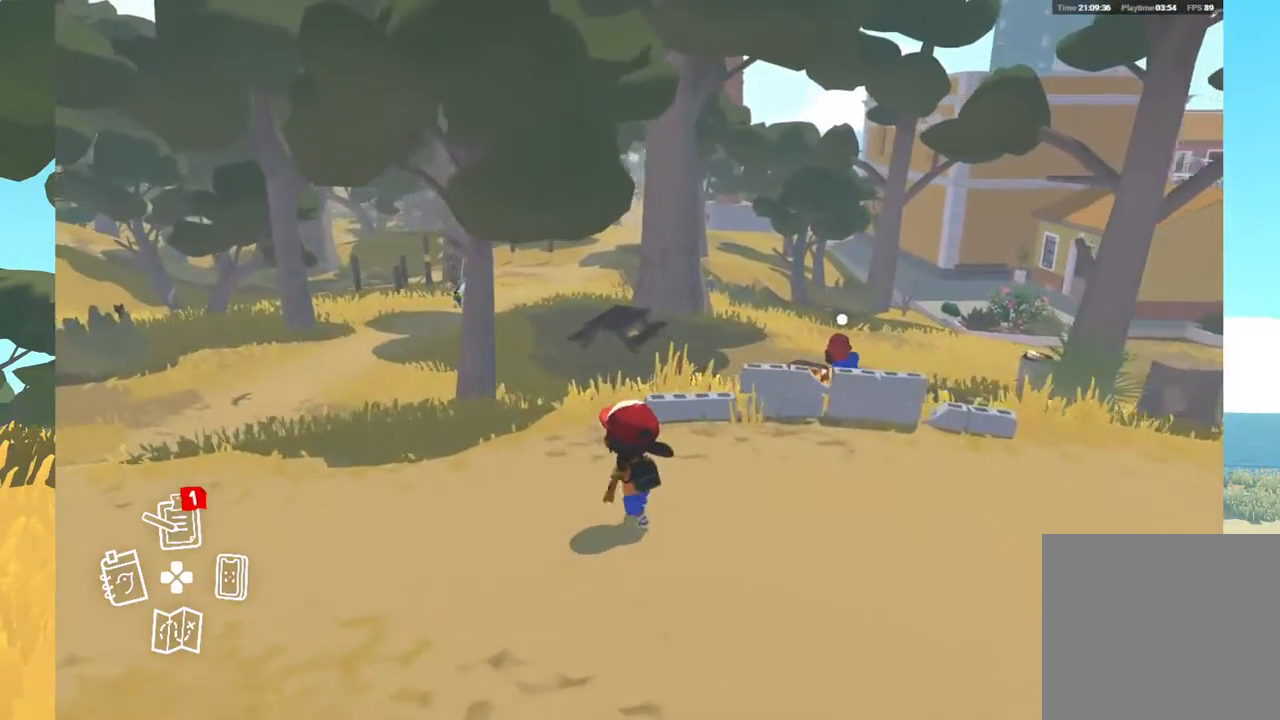
{"buttons": [], "left_stick": "up-left", "right_stick": "right", "events": [[483, "right_stick", "right"]]}
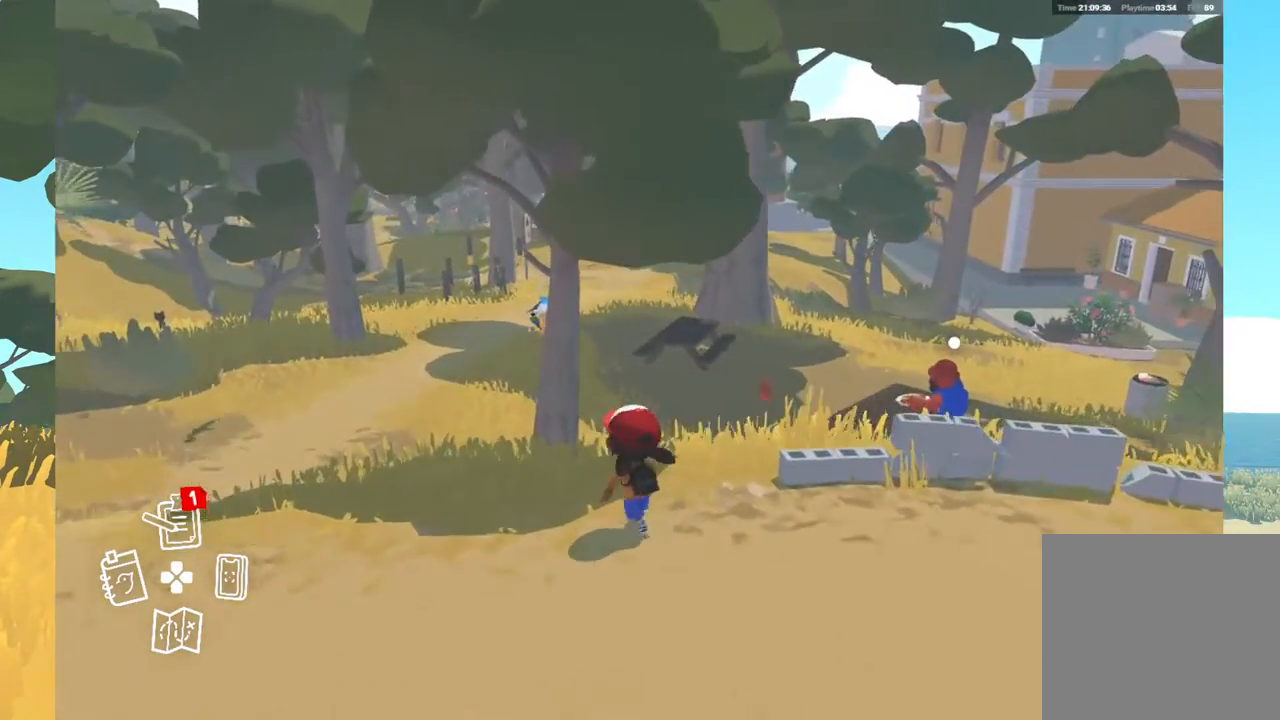
{"buttons": [], "left_stick": "up-left", "right_stick": "down-right", "events": [[17, "left_stick", "up"], [133, "left_stick", "up-right"], [300, "left_stick", "up"], [367, "right_stick", "down-right"], [400, "left_stick", "up-left"]]}
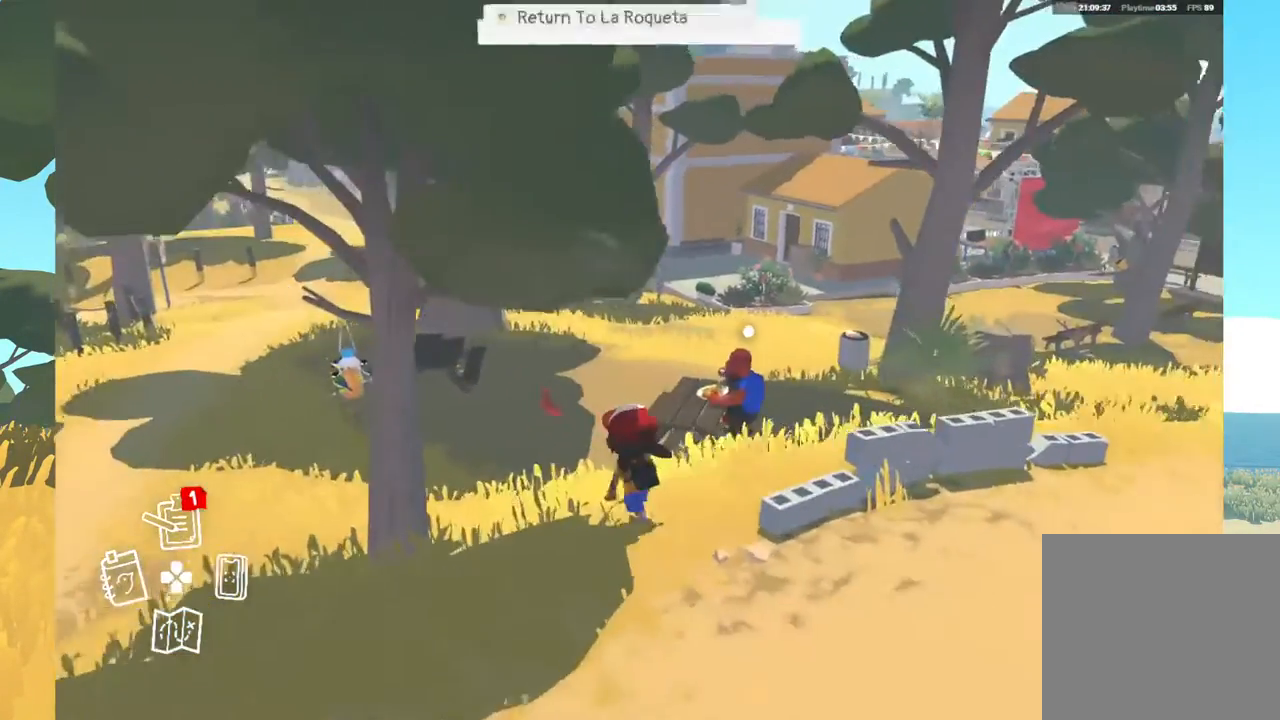
{"buttons": [], "left_stick": "up-left", "right_stick": "down-right", "events": []}
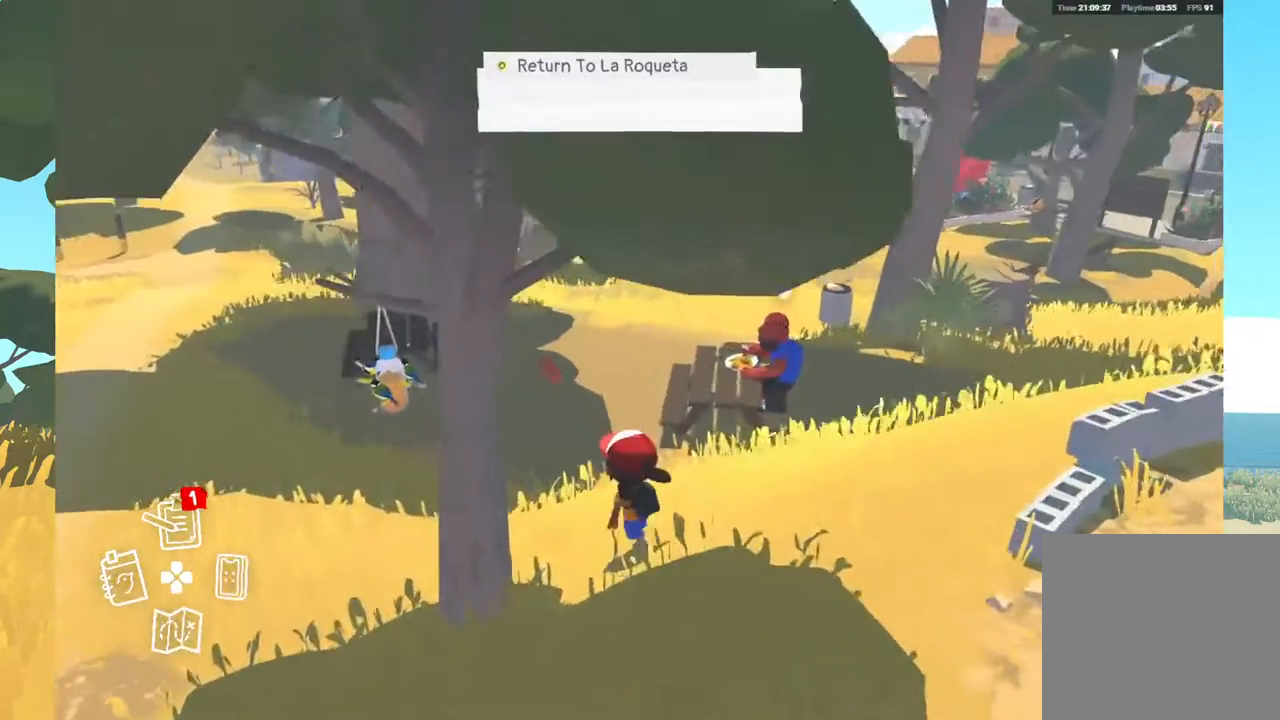
{"buttons": [], "left_stick": "up", "right_stick": "right", "events": [[183, "right_stick", "right"], [333, "left_stick", "up"]]}
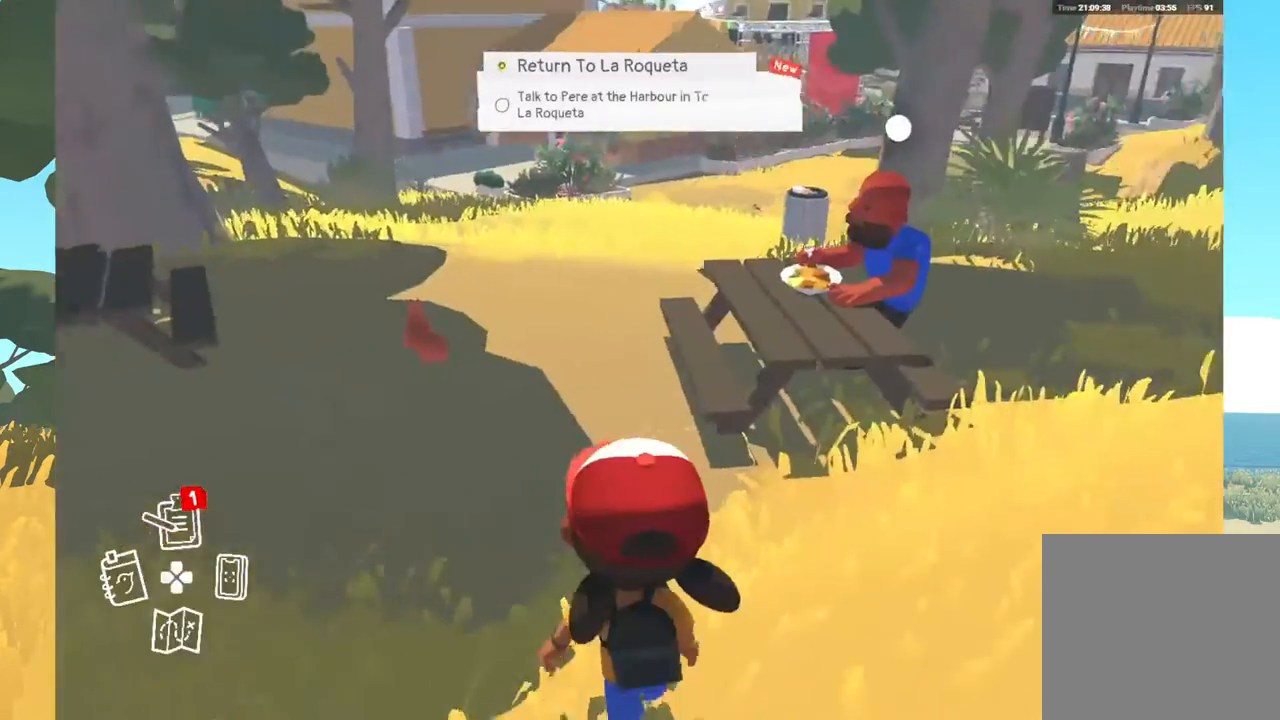
{"buttons": [], "left_stick": "up", "right_stick": "center", "events": [[433, "right_stick", "center"]]}
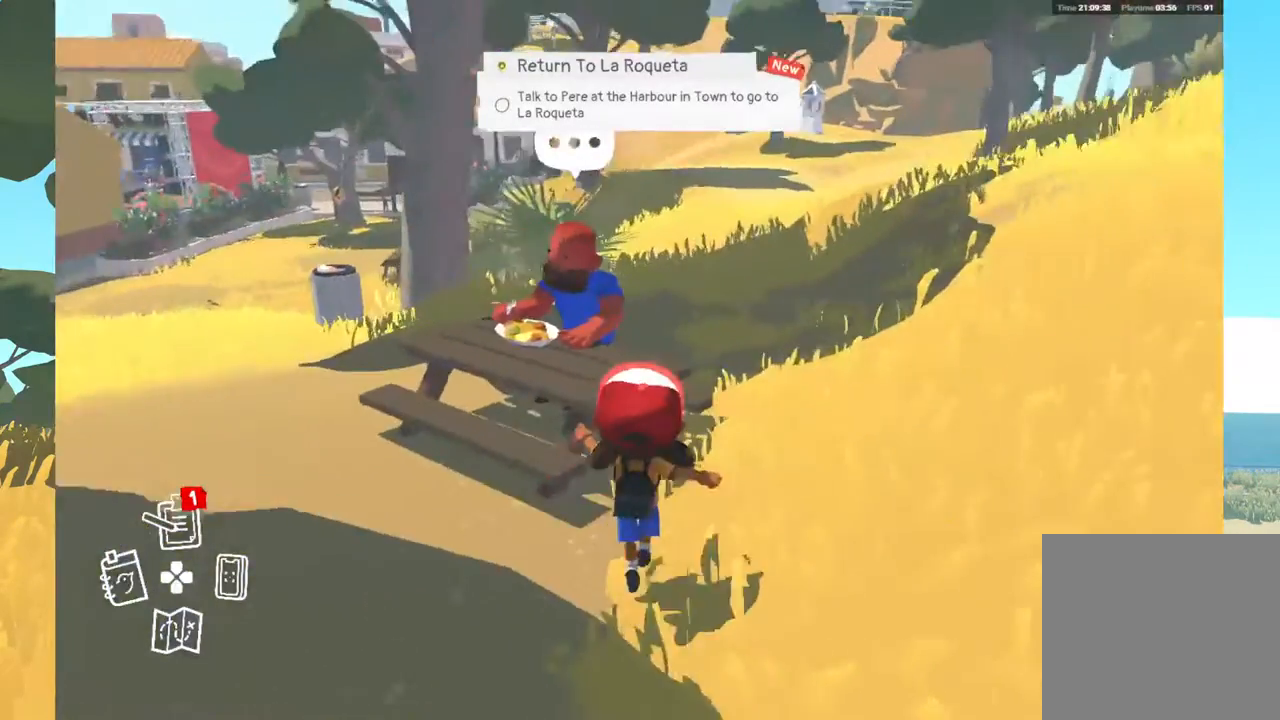
{"buttons": [], "left_stick": "center", "right_stick": "center", "events": [[267, "left_stick", "center"]]}
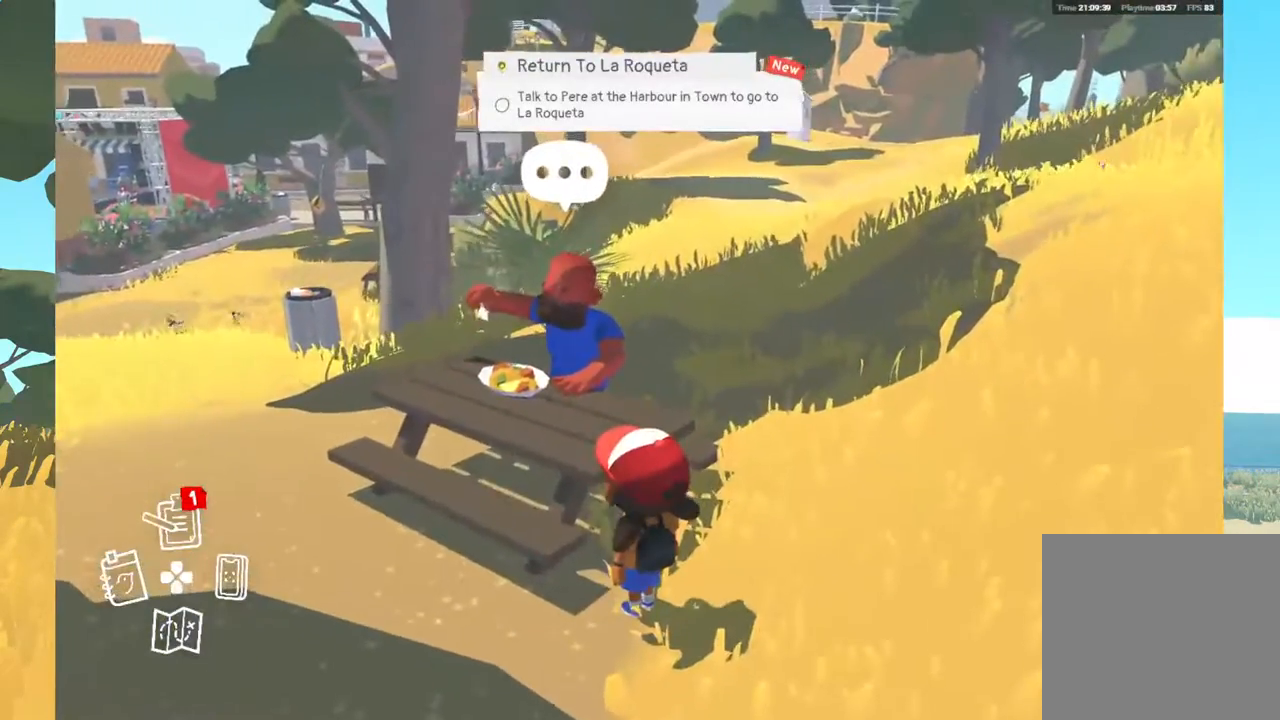
{"buttons": [], "left_stick": "up", "right_stick": "center", "events": [[67, "left_stick", "up-left"], [117, "left_stick", "left"], [283, "left_stick", "up-left"], [433, "left_stick", "up"]]}
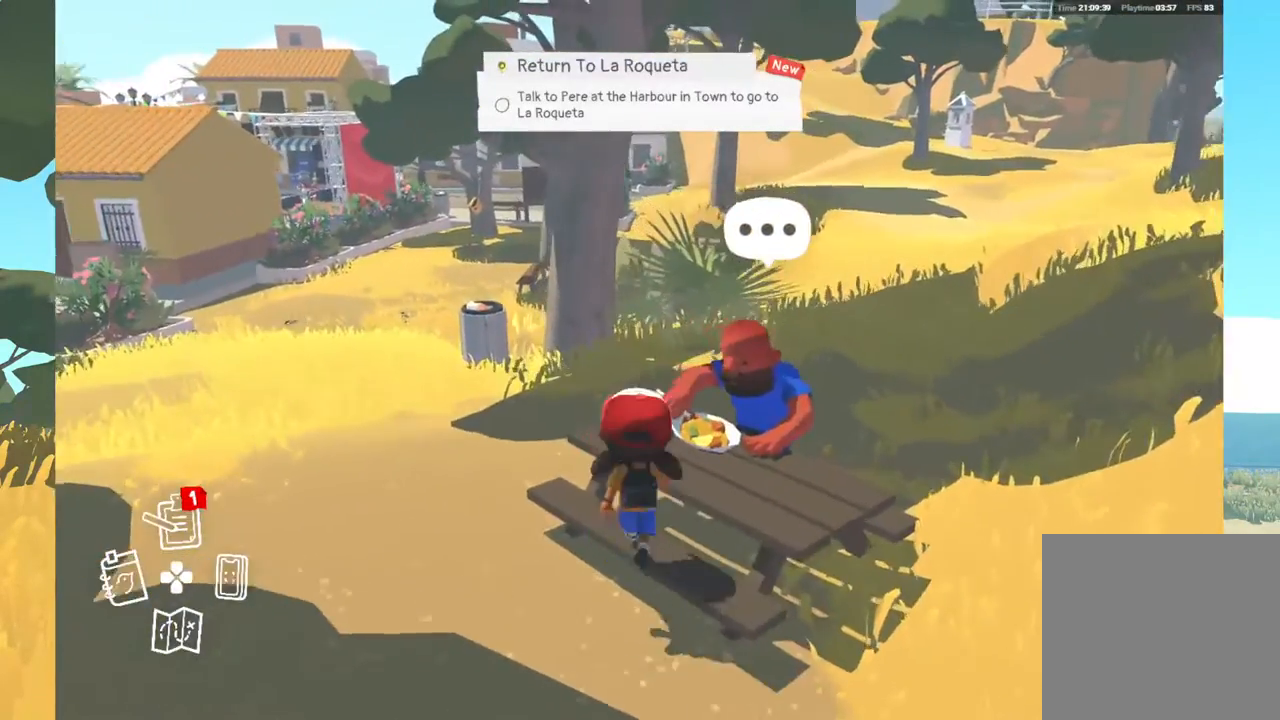
{"buttons": [], "left_stick": "center", "right_stick": "center", "events": [[167, "left_stick", "center"]]}
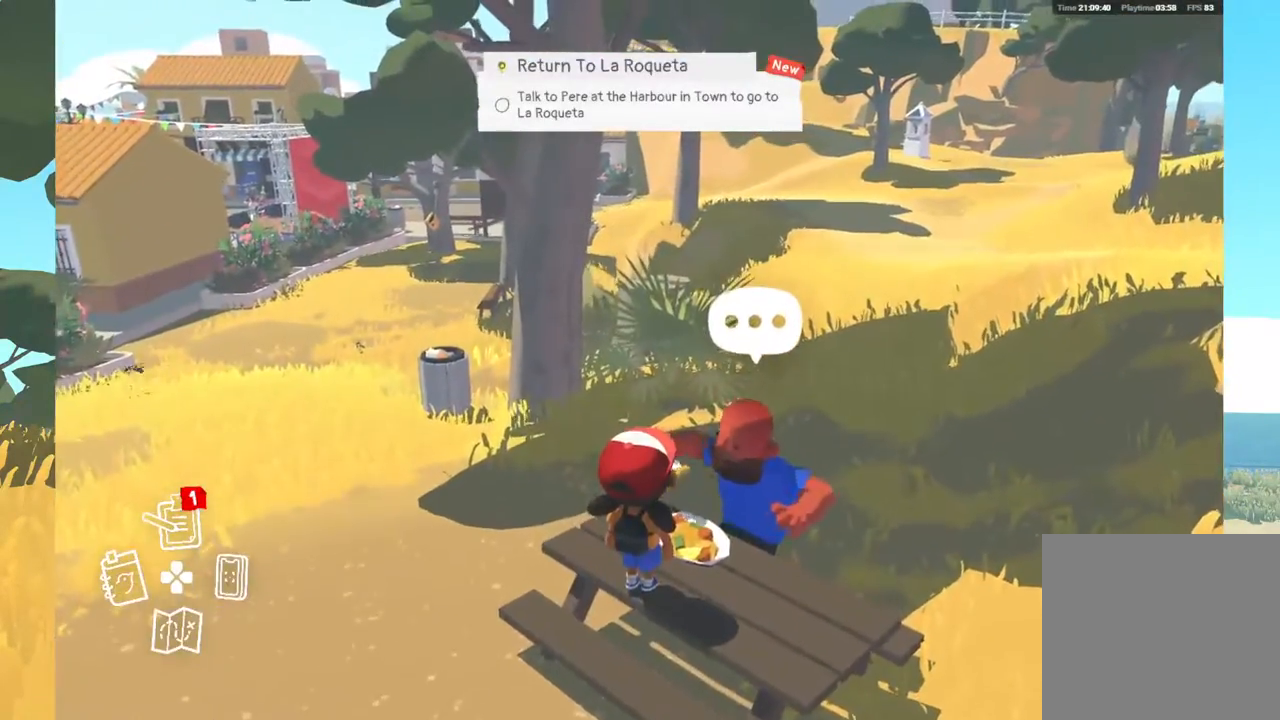
{"buttons": [], "left_stick": "center", "right_stick": "center", "events": [[33, "left_stick", "up-right"], [300, "left_stick", "center"]]}
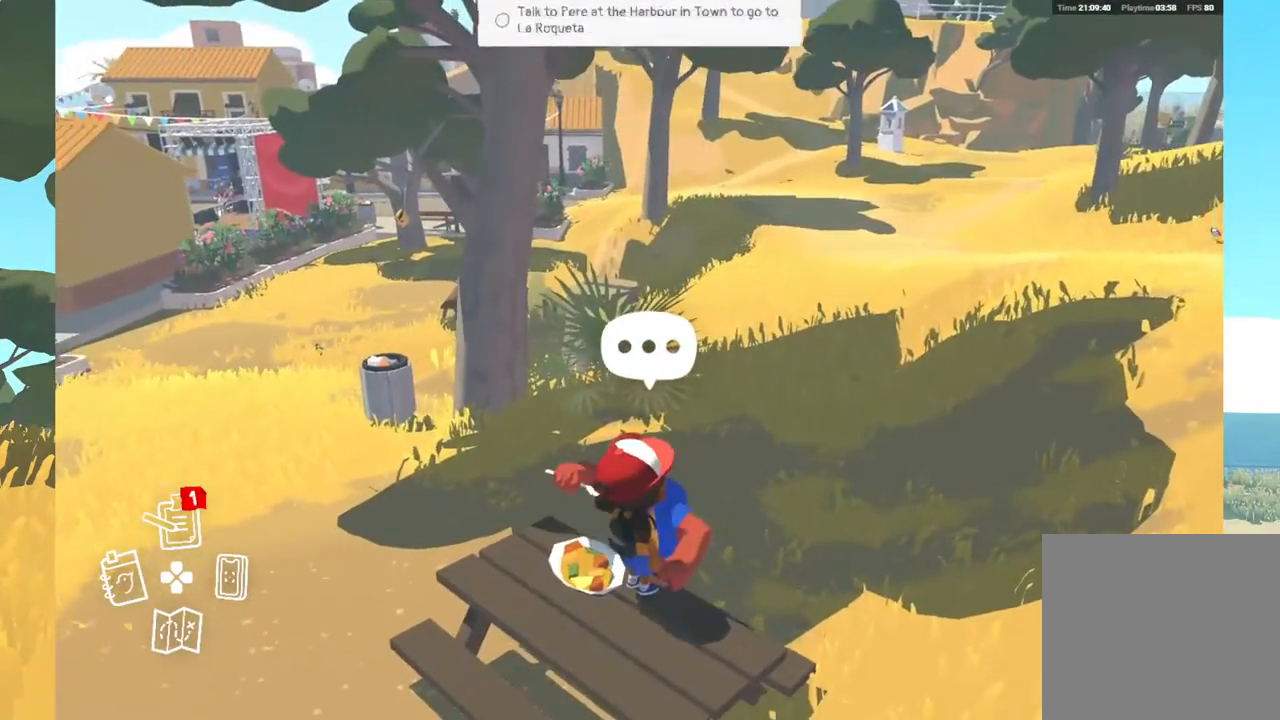
{"buttons": [], "left_stick": "center", "right_stick": "center", "events": [[67, "left_stick", "up"], [317, "left_stick", "center"]]}
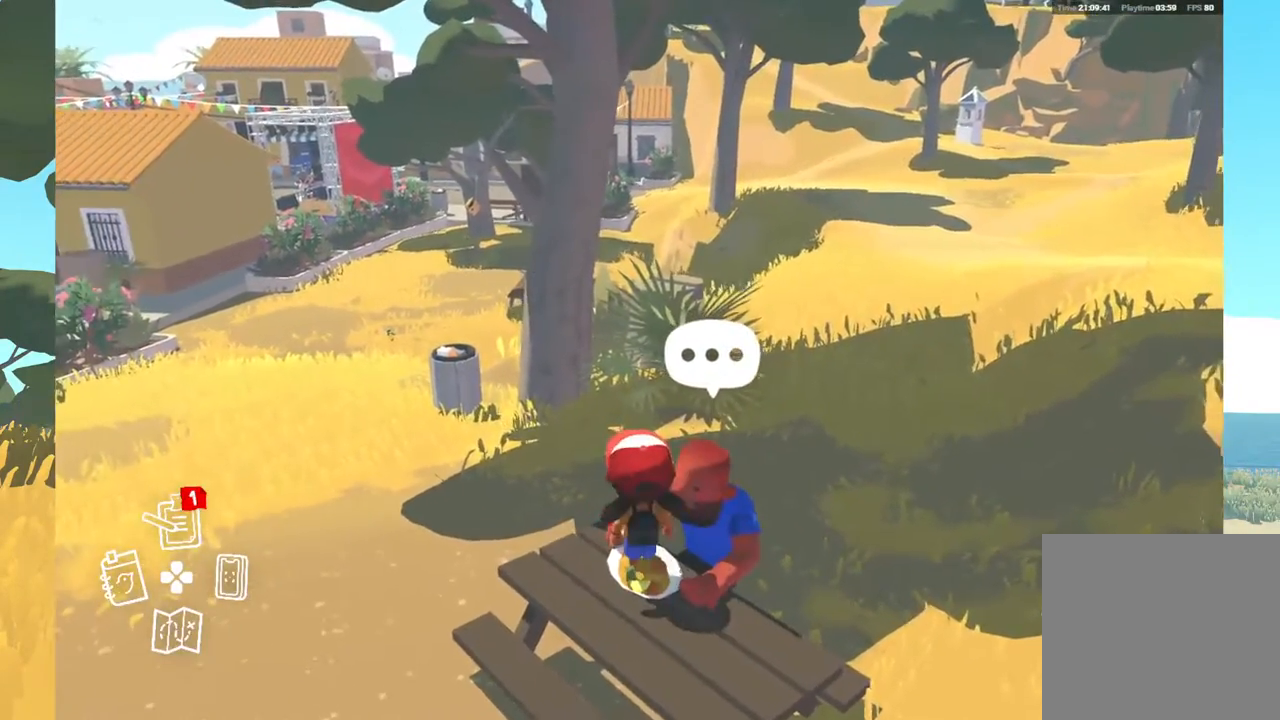
{"buttons": [], "left_stick": "center", "right_stick": "center", "events": [[100, "A", "down"], [233, "A", "up"]]}
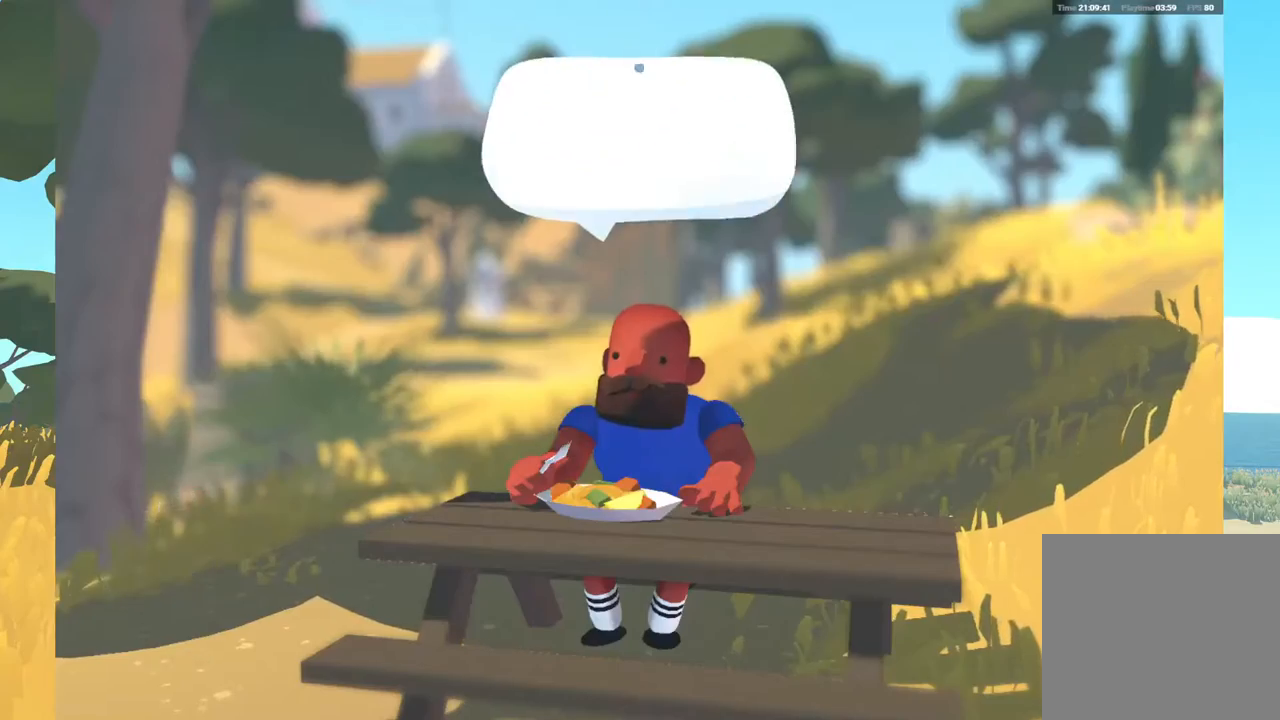
{"buttons": [], "left_stick": "center", "right_stick": "center", "events": [[400, "A", "down"], [500, "A", "up"]]}
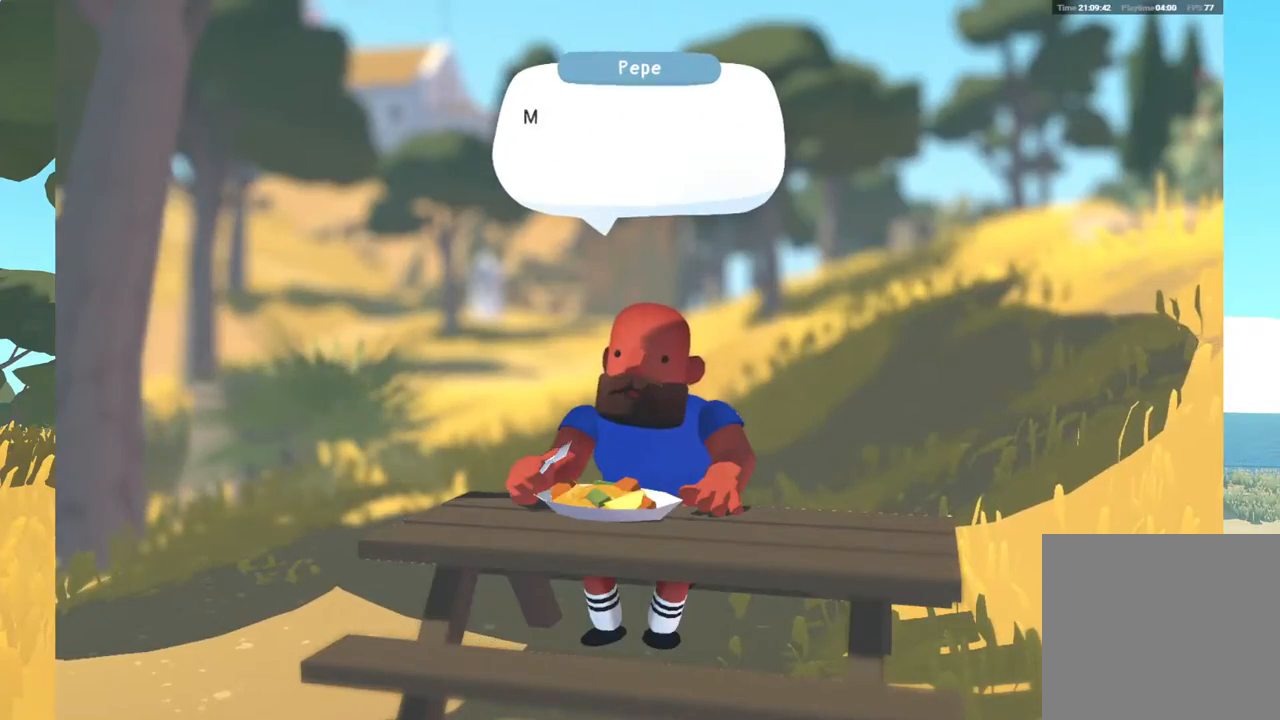
{"buttons": [], "left_stick": "center", "right_stick": "center", "events": [[233, "A", "down"], [367, "A", "up"]]}
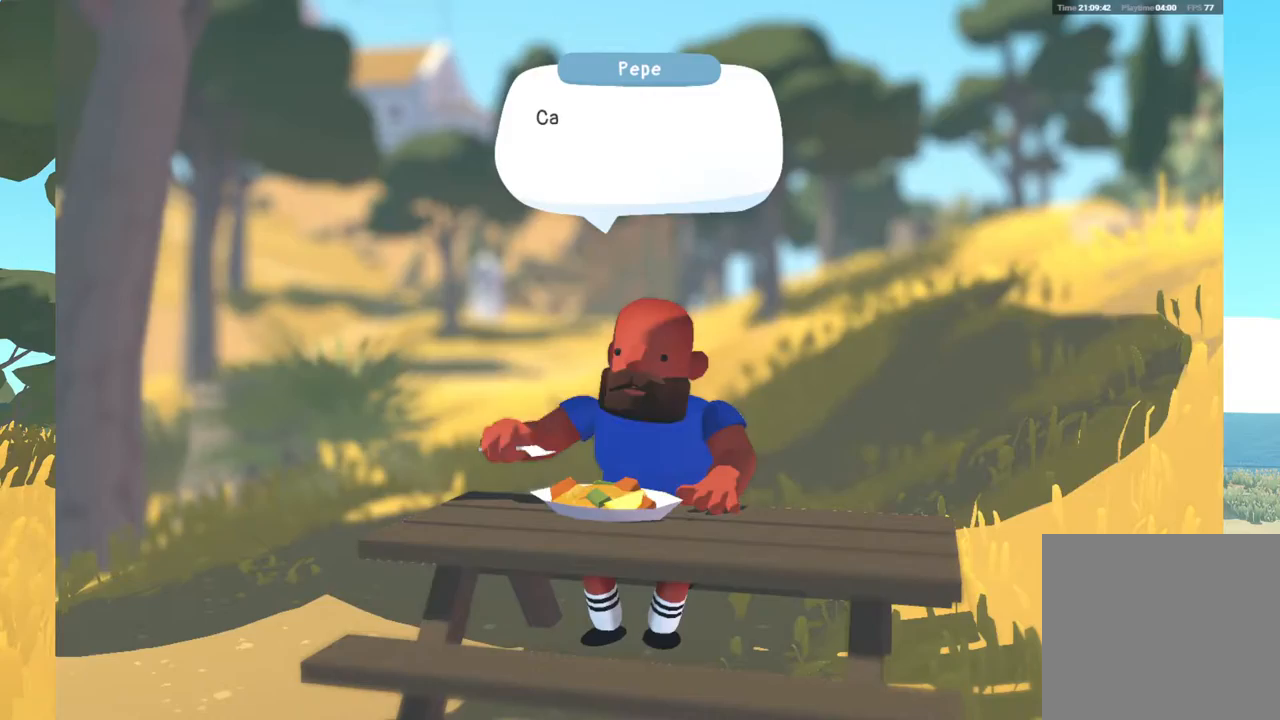
{"buttons": ["A"], "left_stick": "center", "right_stick": "center", "events": [[267, "A", "down"], [367, "A", "up"], [500, "A", "down"]]}